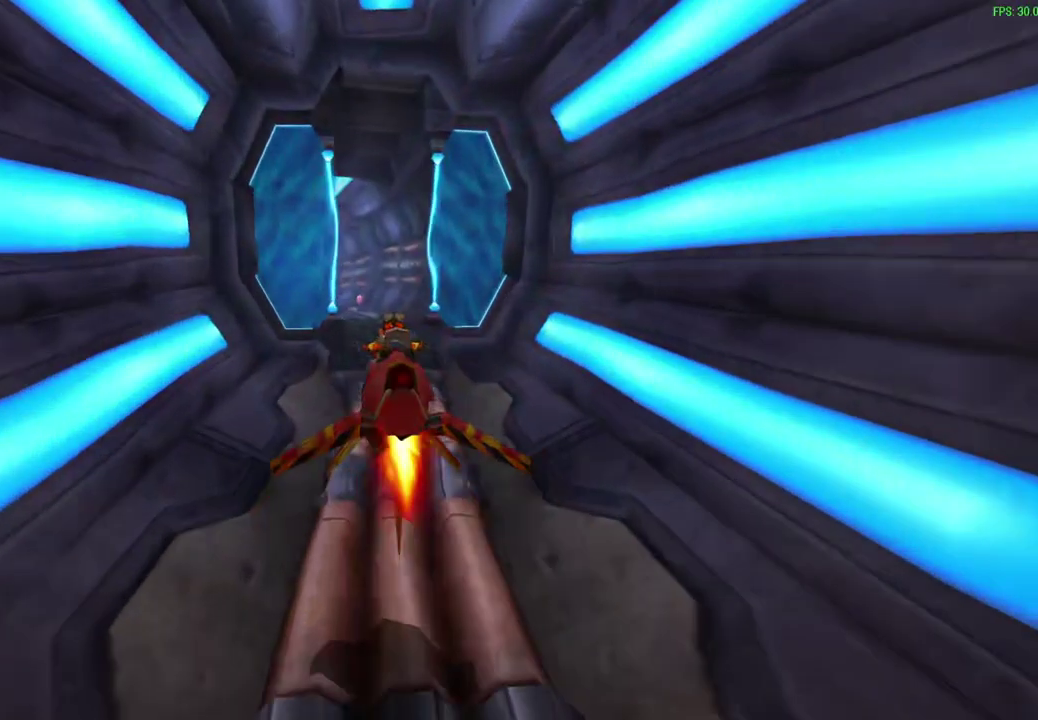
Gameplay with a controller (PlayStation layout); each line is a JSON object with the inputs held at the frame after it (dt_ms = milliseconds from this image to that frame). "events" lists button and stick changes between this image and that frame as [ms after this image, input, new state], when the widget could be followed in between. Not read: right_stick.
{"dt_ms": 600, "buttons": ["CROSS"], "left_stick": "center", "events": []}
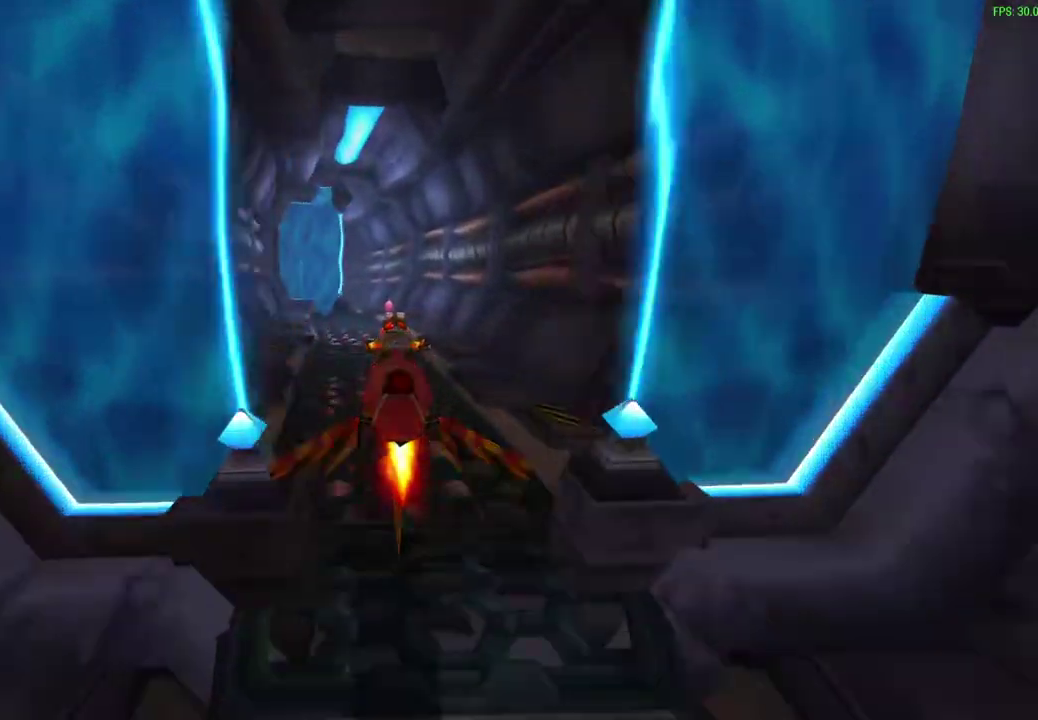
{"dt_ms": 700, "buttons": ["CROSS"], "left_stick": "center", "events": []}
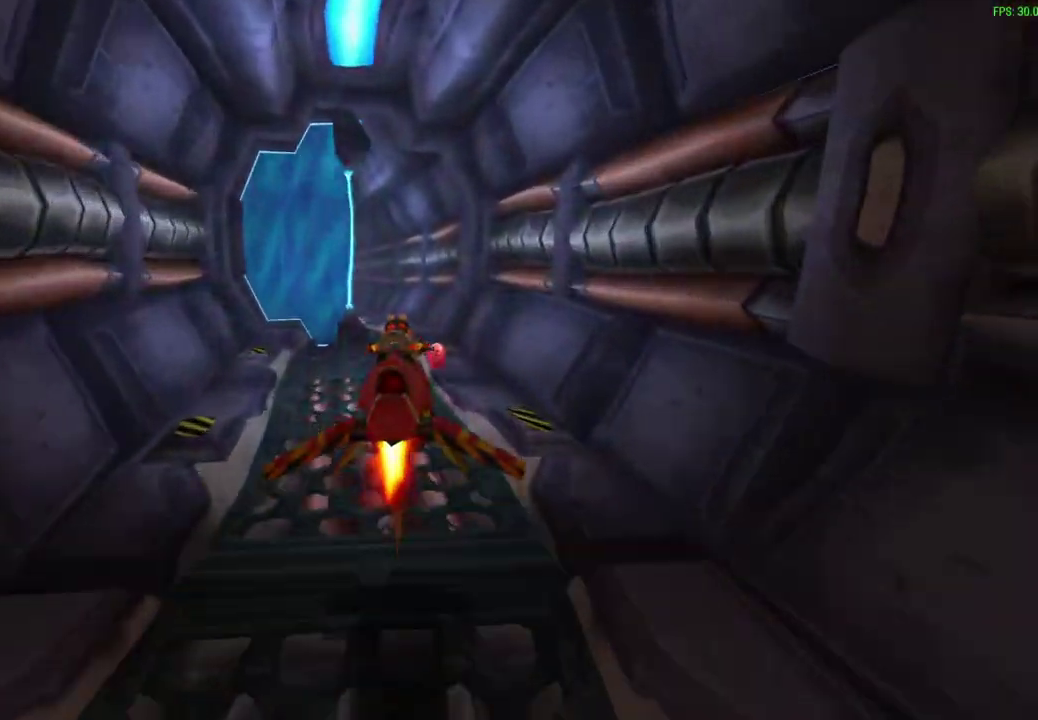
{"dt_ms": 300, "buttons": ["CROSS"], "left_stick": "center", "events": []}
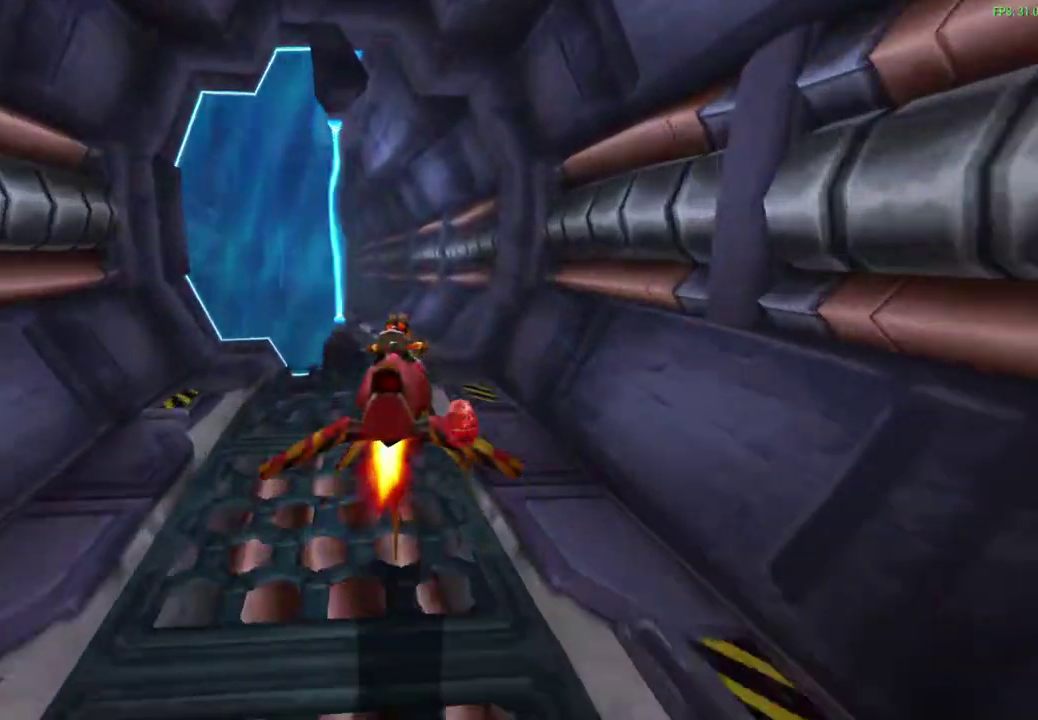
{"dt_ms": 300, "buttons": ["CROSS"], "left_stick": "left", "events": [[283, "left_stick", "left"]]}
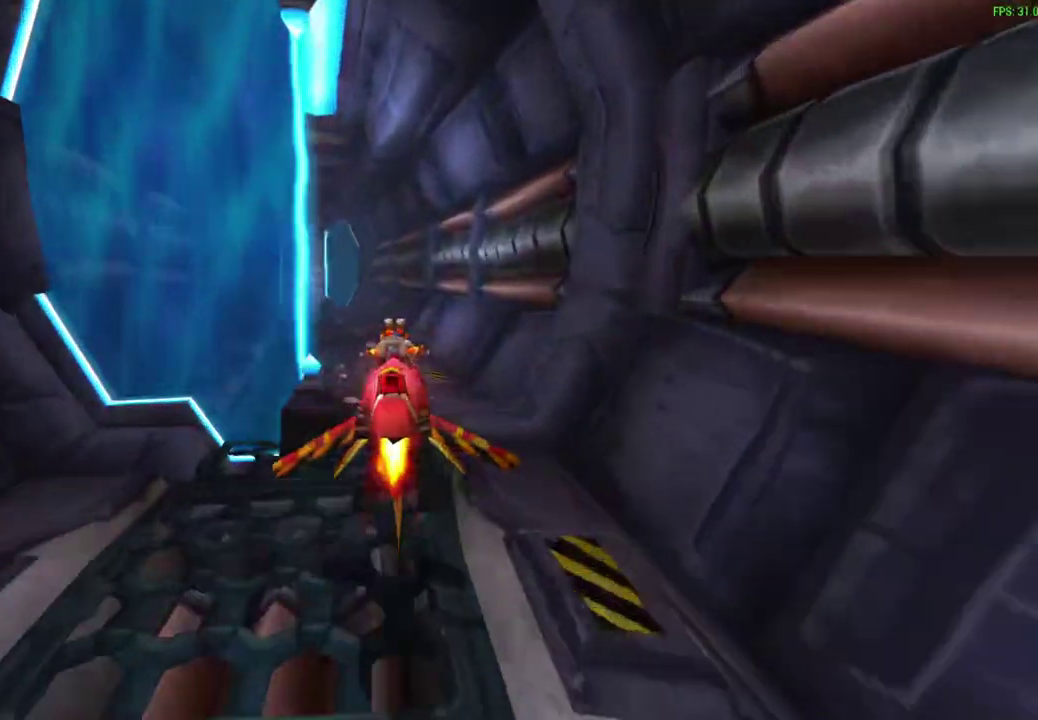
{"dt_ms": 600, "buttons": ["CROSS"], "left_stick": "center", "events": [[83, "left_stick", "center"]]}
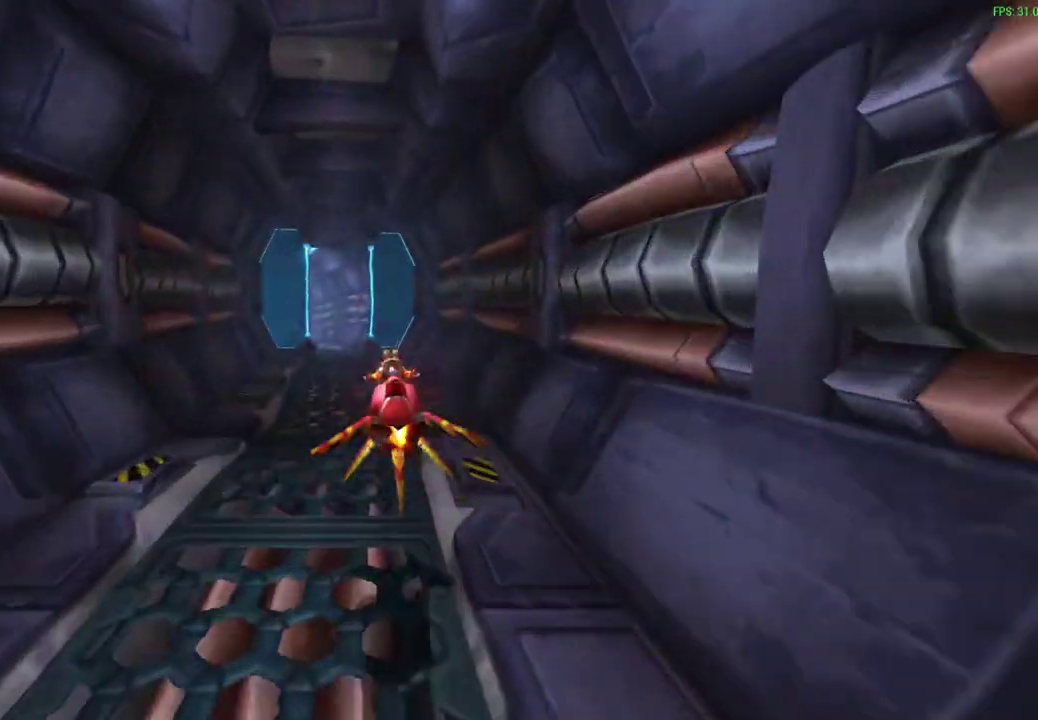
{"dt_ms": 700, "buttons": ["CROSS"], "left_stick": "center", "events": []}
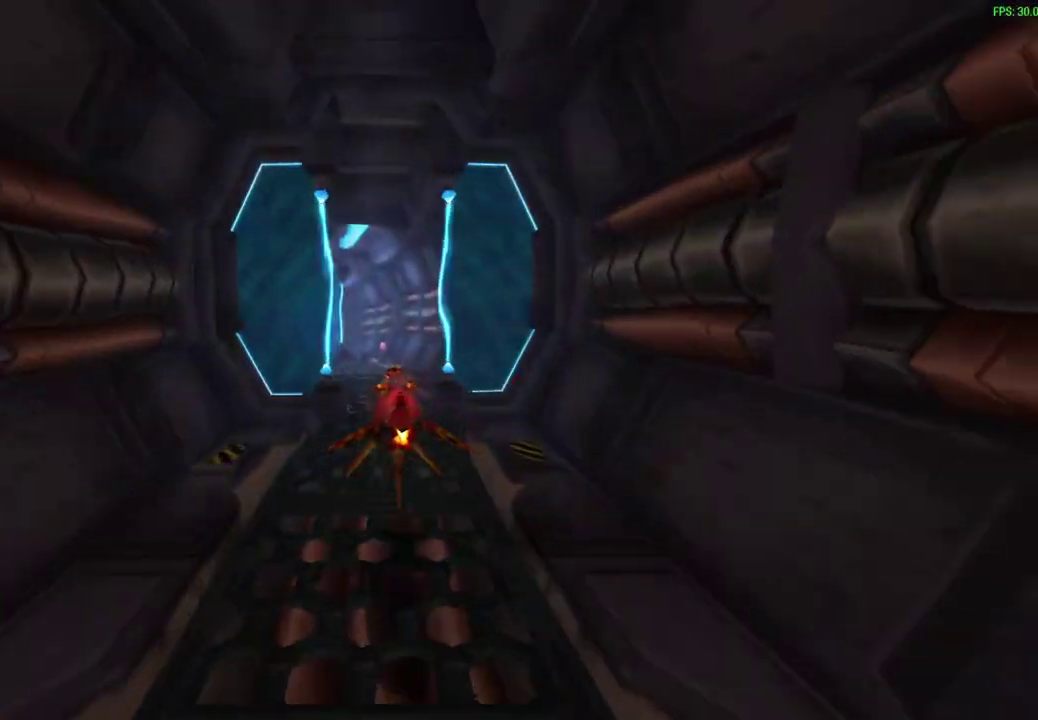
{"dt_ms": 600, "buttons": ["CROSS"], "left_stick": "center", "events": []}
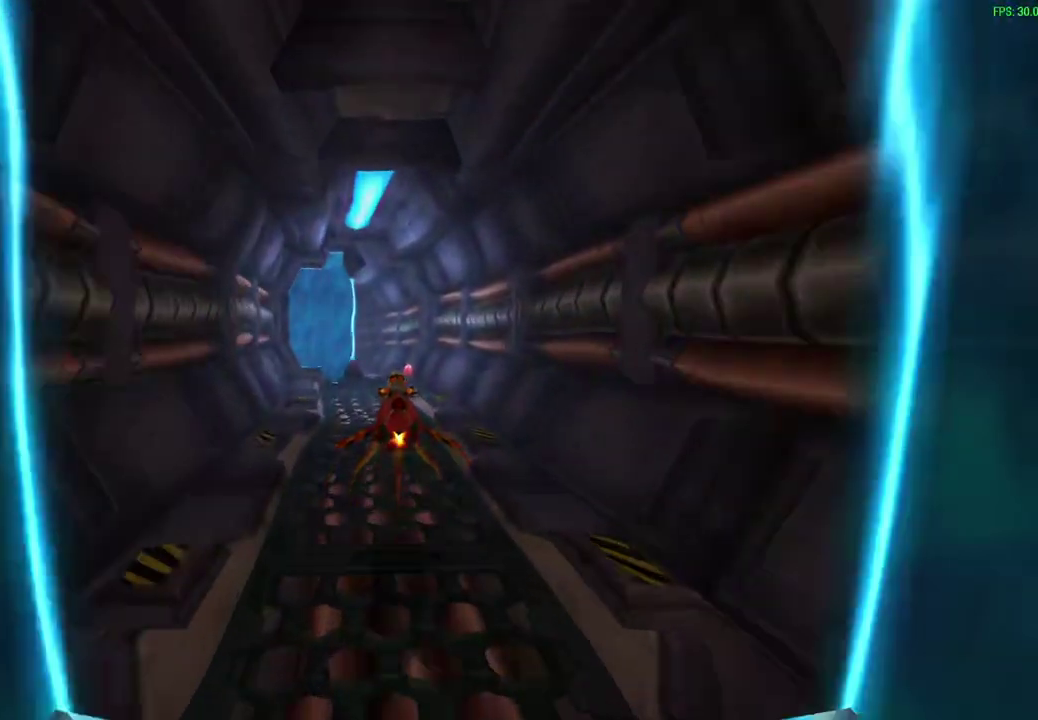
{"dt_ms": 500, "buttons": ["CROSS"], "left_stick": "down-left"}
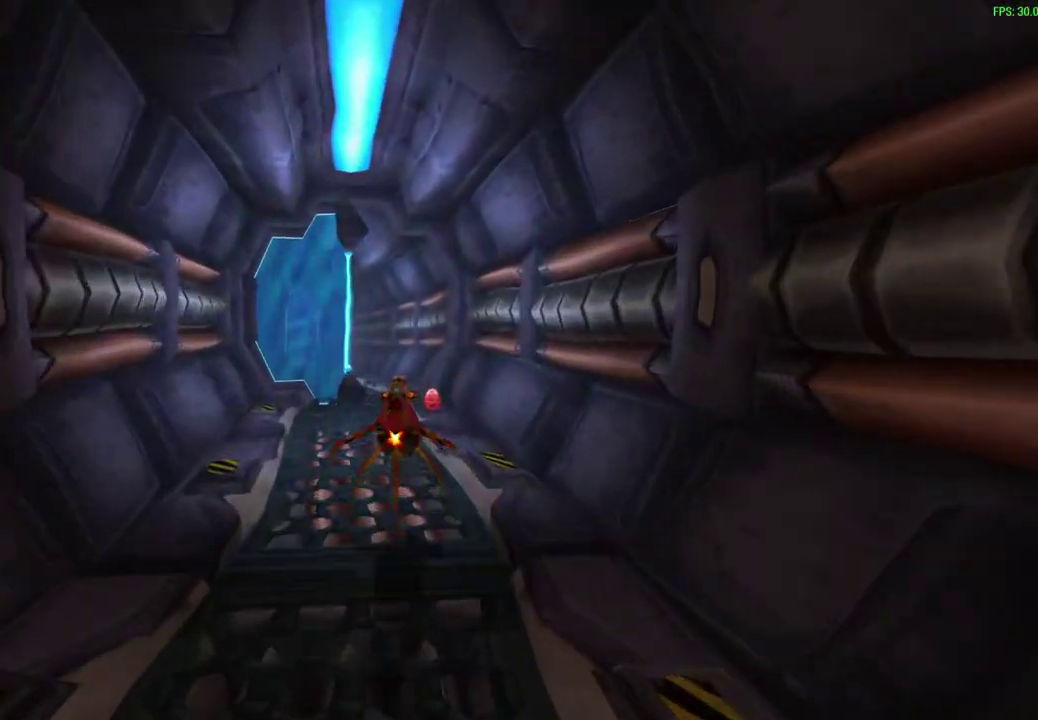
{"dt_ms": 300, "buttons": ["CROSS"], "left_stick": "center"}
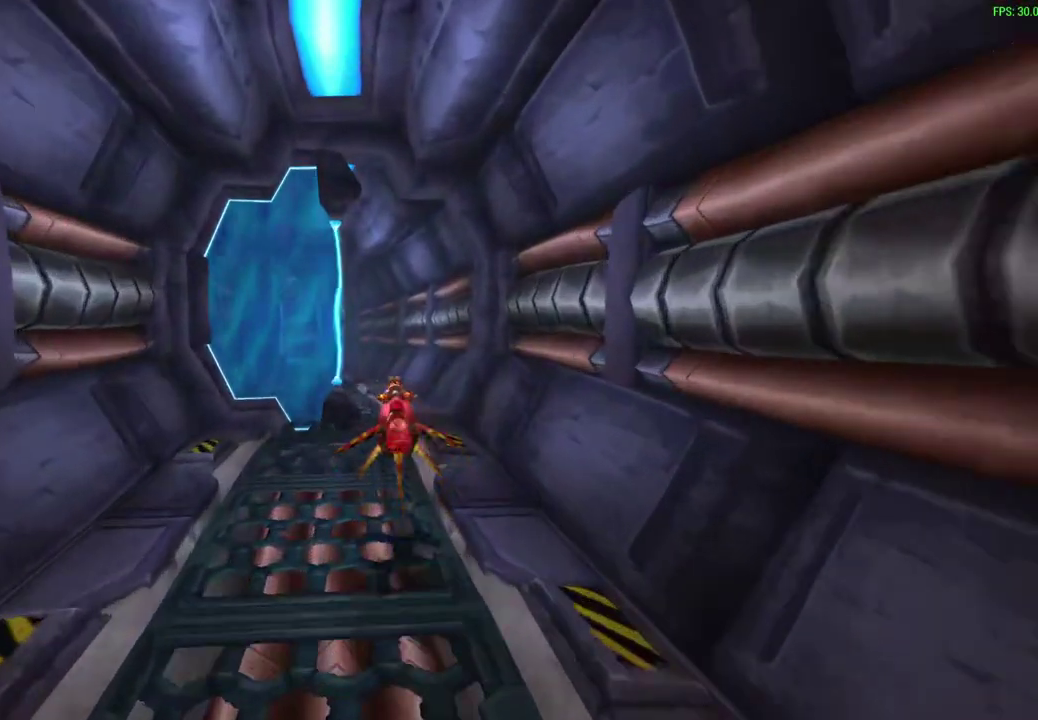
{"dt_ms": 300, "buttons": ["CROSS"], "left_stick": "down-left"}
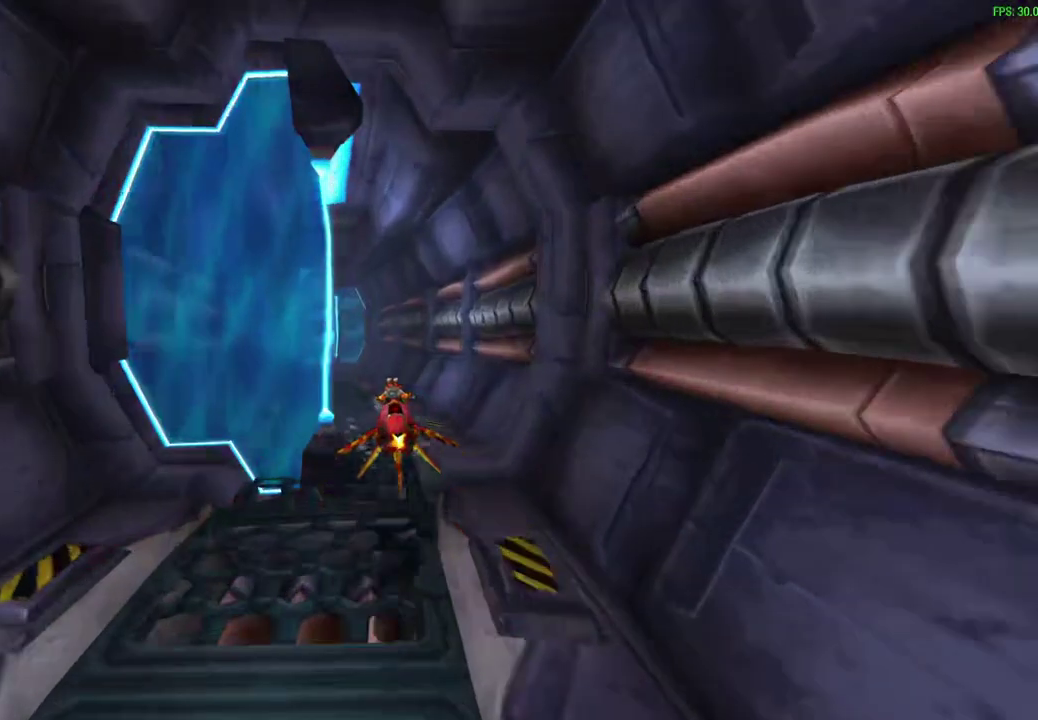
{"dt_ms": 600, "buttons": ["CROSS"], "left_stick": "down-left"}
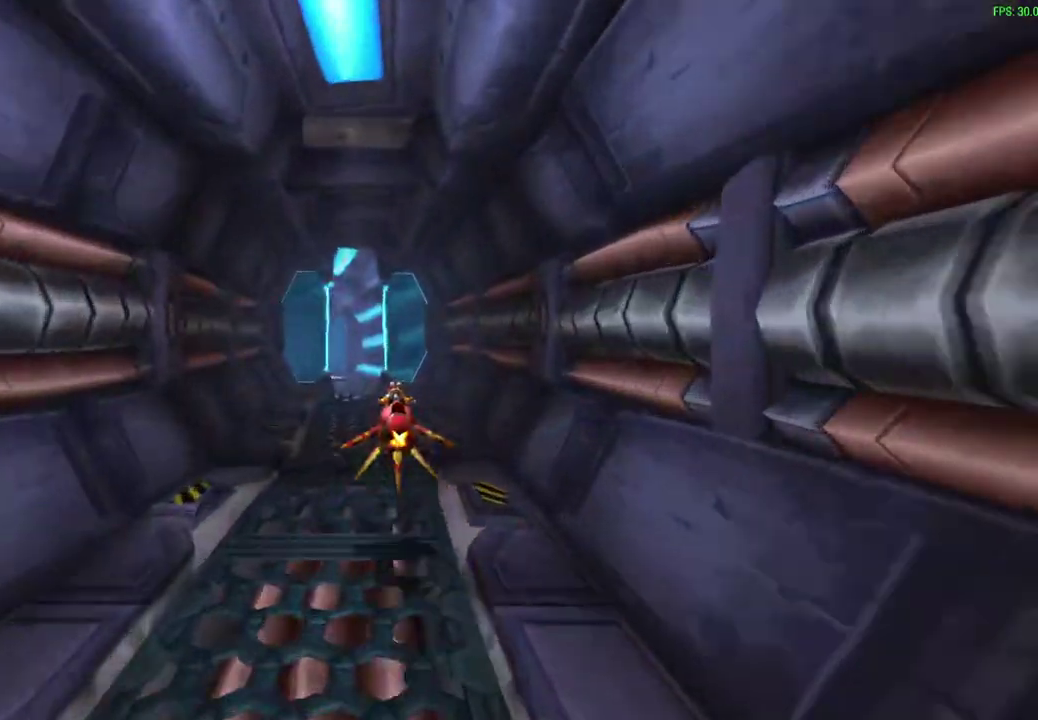
{"dt_ms": 600, "buttons": ["CROSS"], "left_stick": "down-left"}
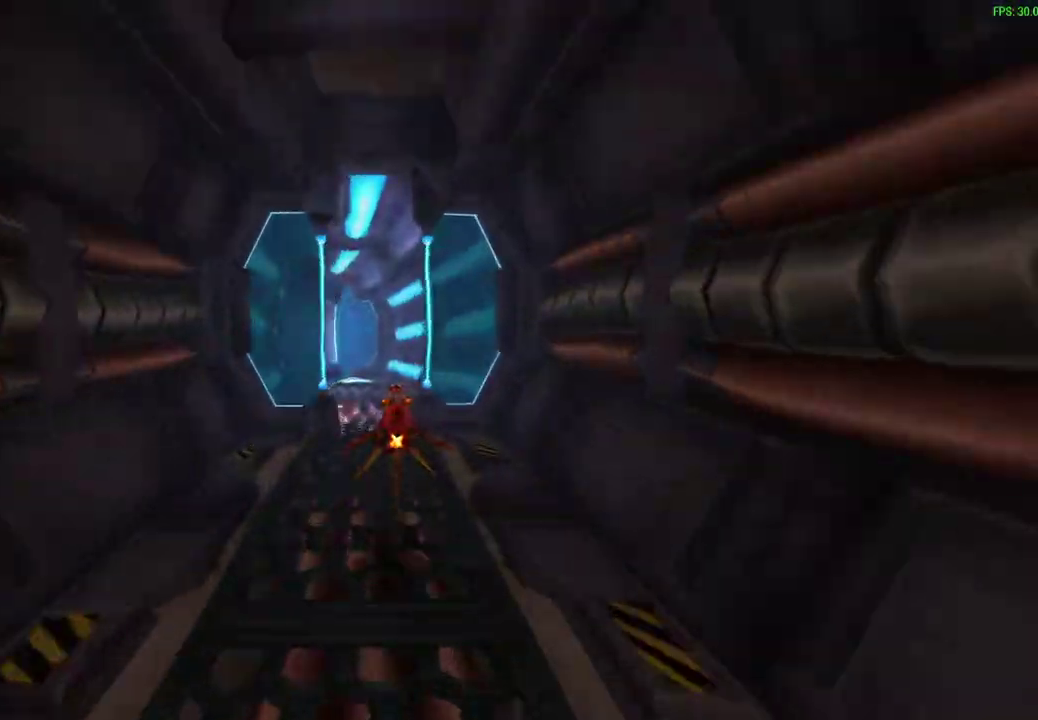
{"dt_ms": 600, "buttons": ["CROSS"], "left_stick": "center"}
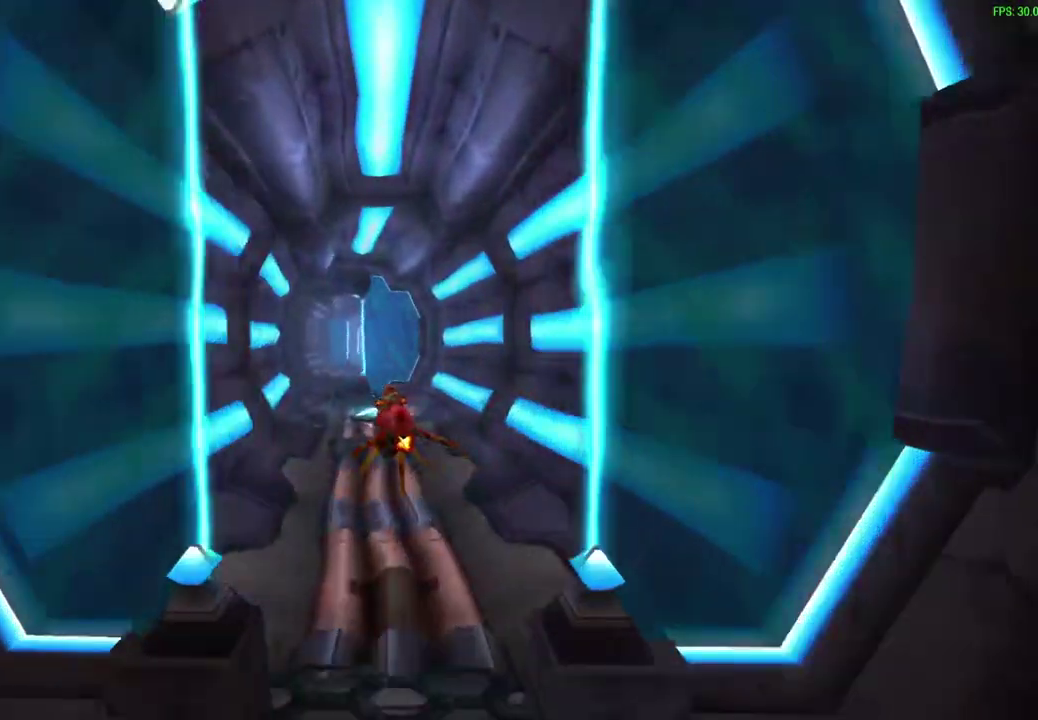
{"dt_ms": 400, "buttons": ["CROSS"], "left_stick": "center", "events": []}
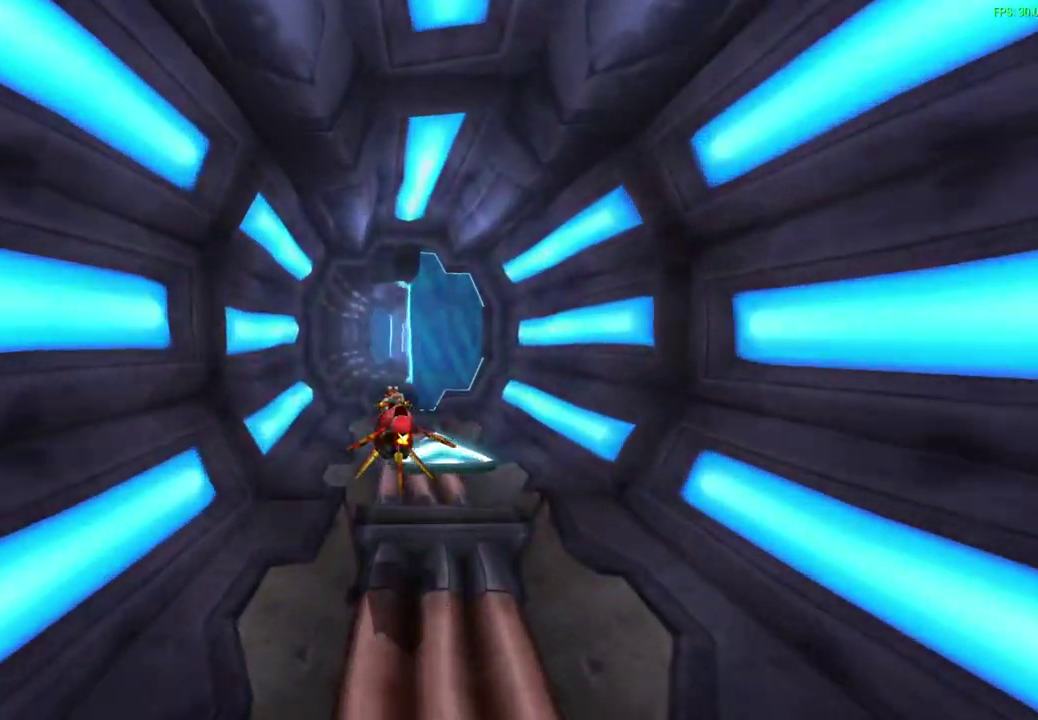
{"dt_ms": 300, "buttons": ["CROSS"], "left_stick": "center", "events": []}
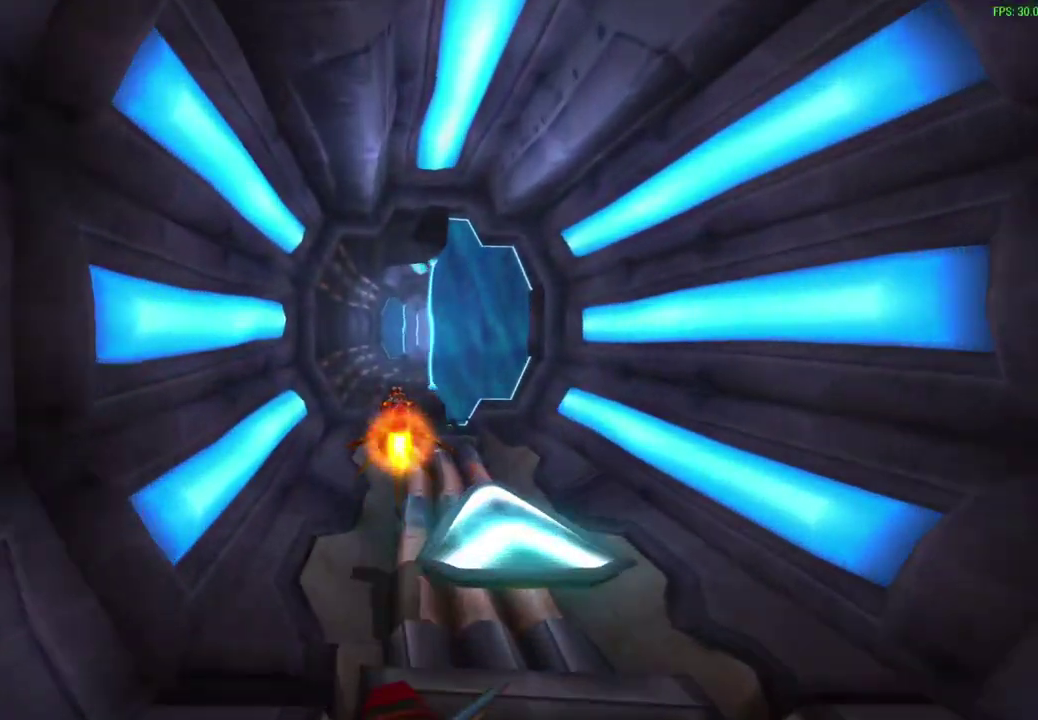
{"dt_ms": 600, "buttons": ["CROSS"], "left_stick": "center", "events": [[33, "left_stick", "right"], [133, "left_stick", "center"]]}
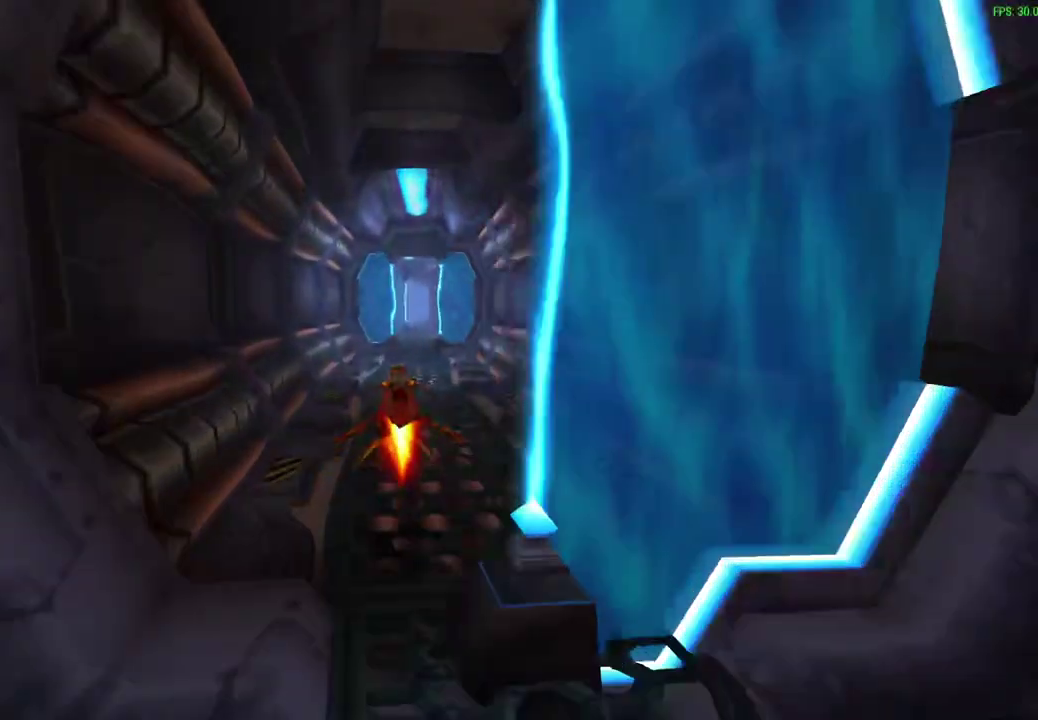
{"dt_ms": 600, "buttons": ["CROSS"], "left_stick": "center", "events": [[283, "left_stick", "right"], [383, "left_stick", "center"]]}
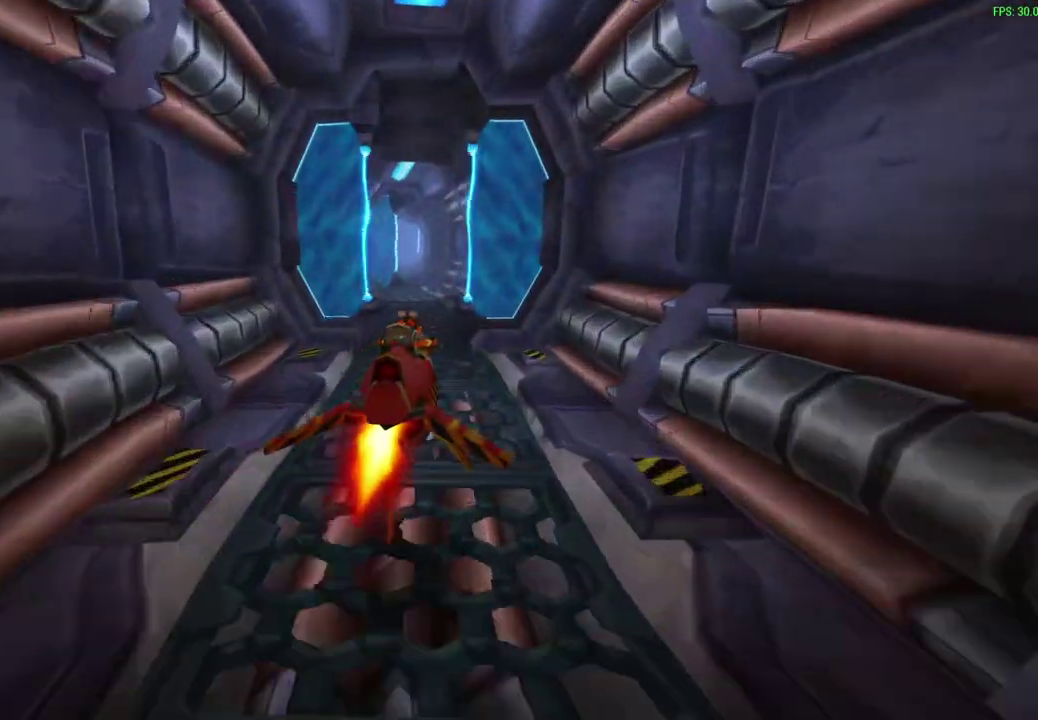
{"dt_ms": 600, "buttons": ["CROSS"], "left_stick": "center", "events": []}
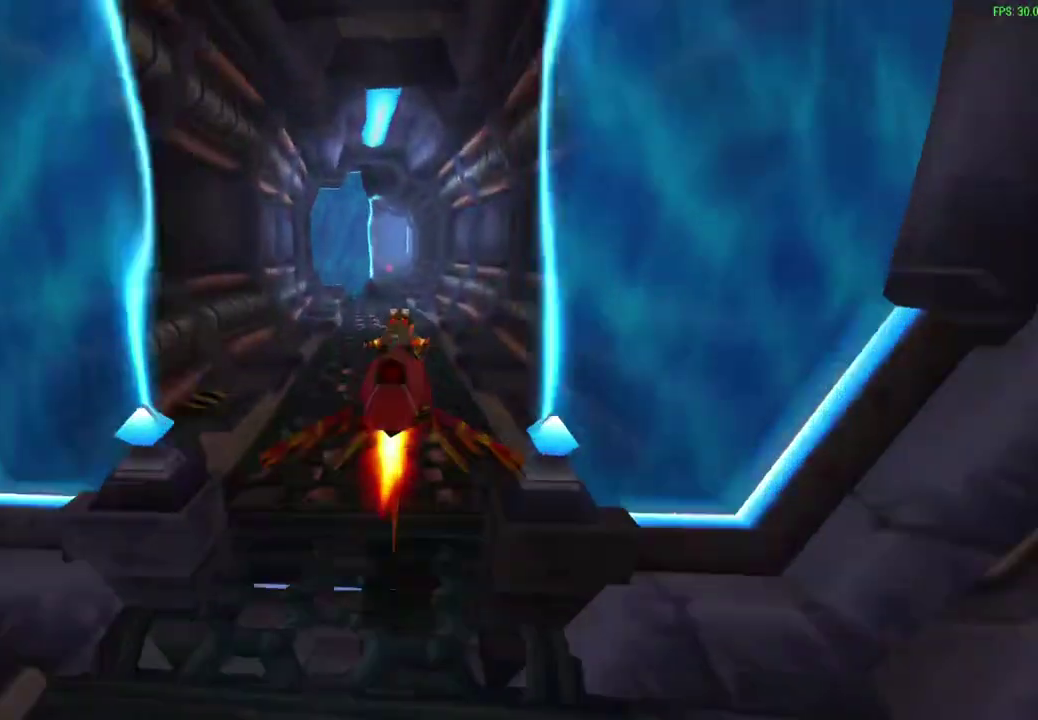
{"dt_ms": 600, "buttons": ["CROSS"], "left_stick": "center", "events": []}
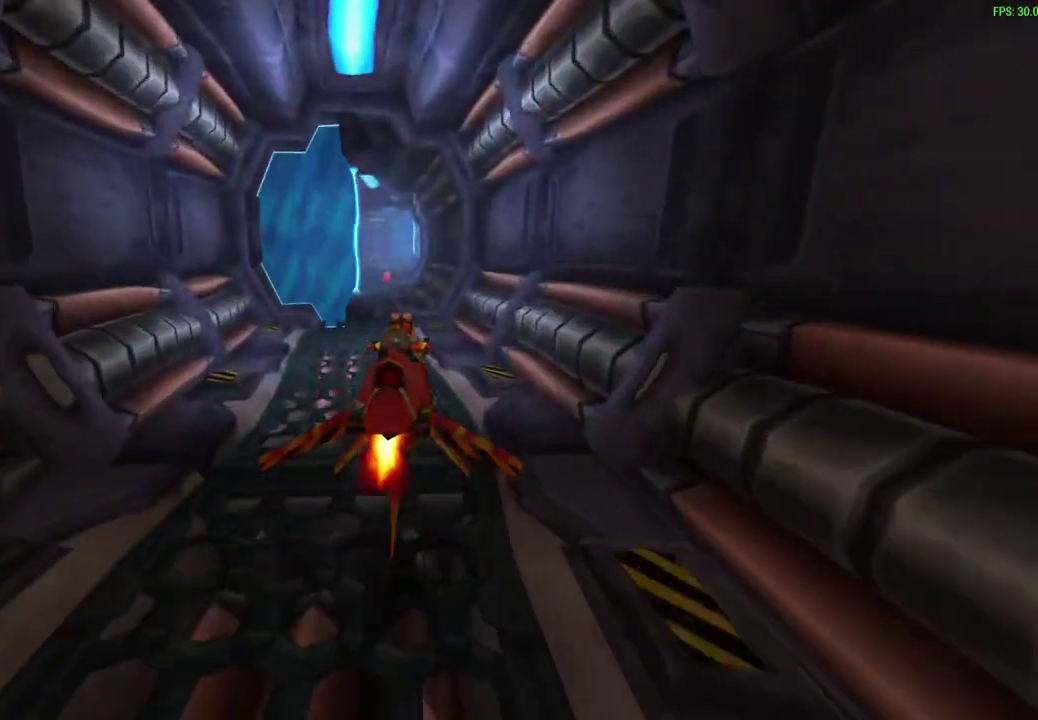
{"dt_ms": 300, "buttons": ["CROSS"], "left_stick": "center", "events": []}
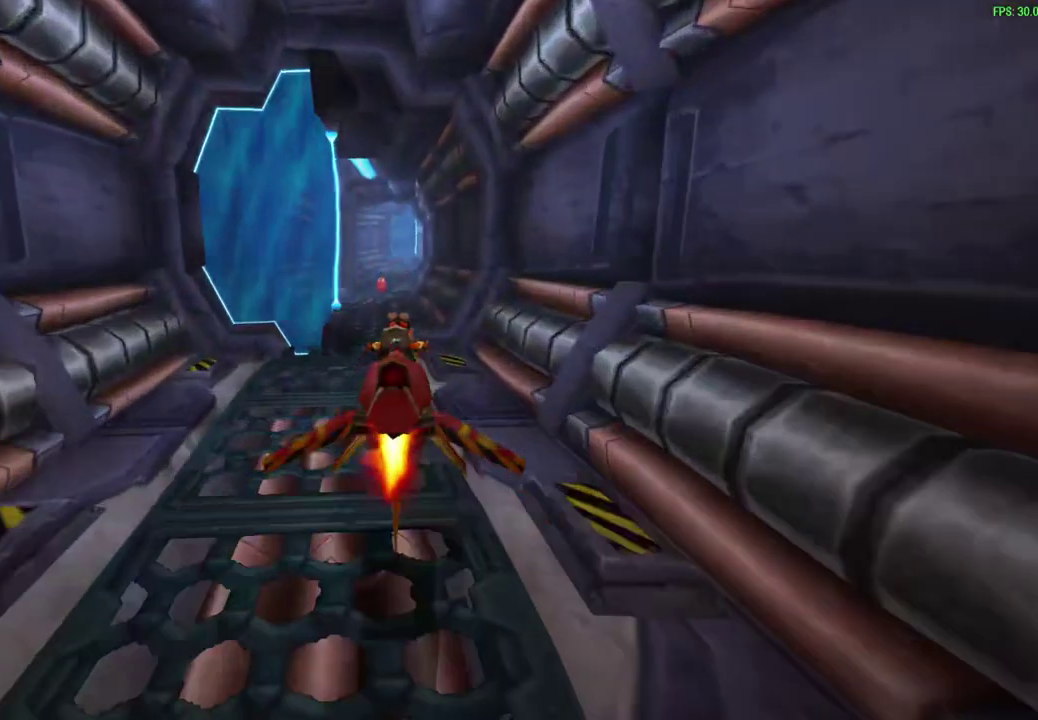
{"dt_ms": 300, "buttons": ["CROSS"], "left_stick": "center", "events": []}
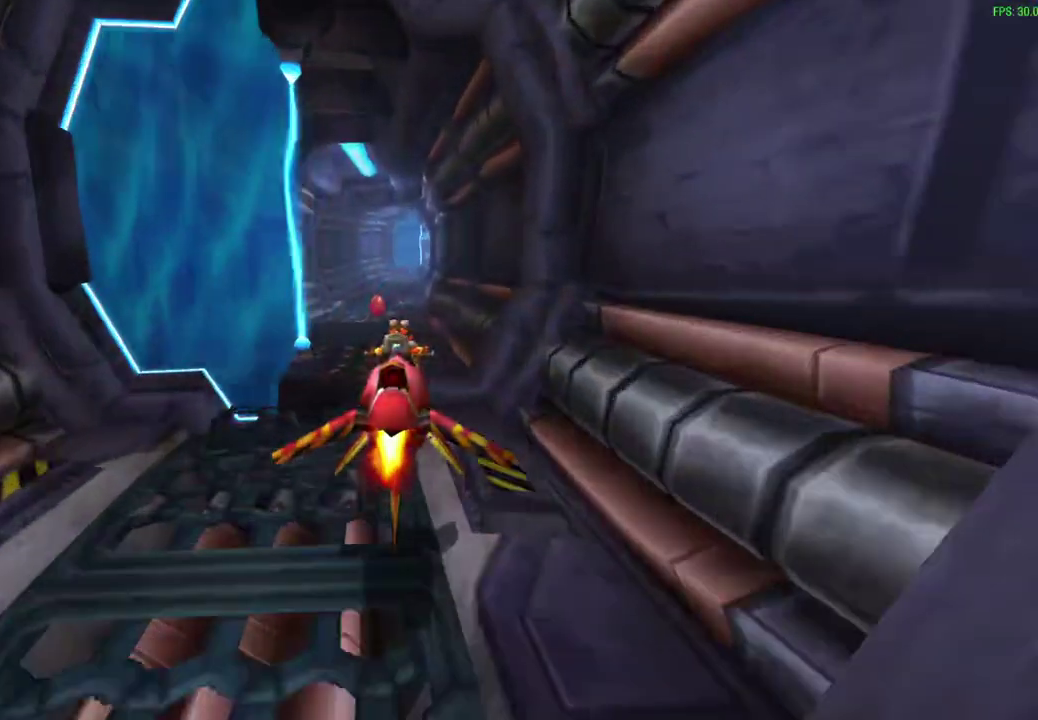
{"dt_ms": 600, "buttons": ["CROSS"], "left_stick": "center", "events": []}
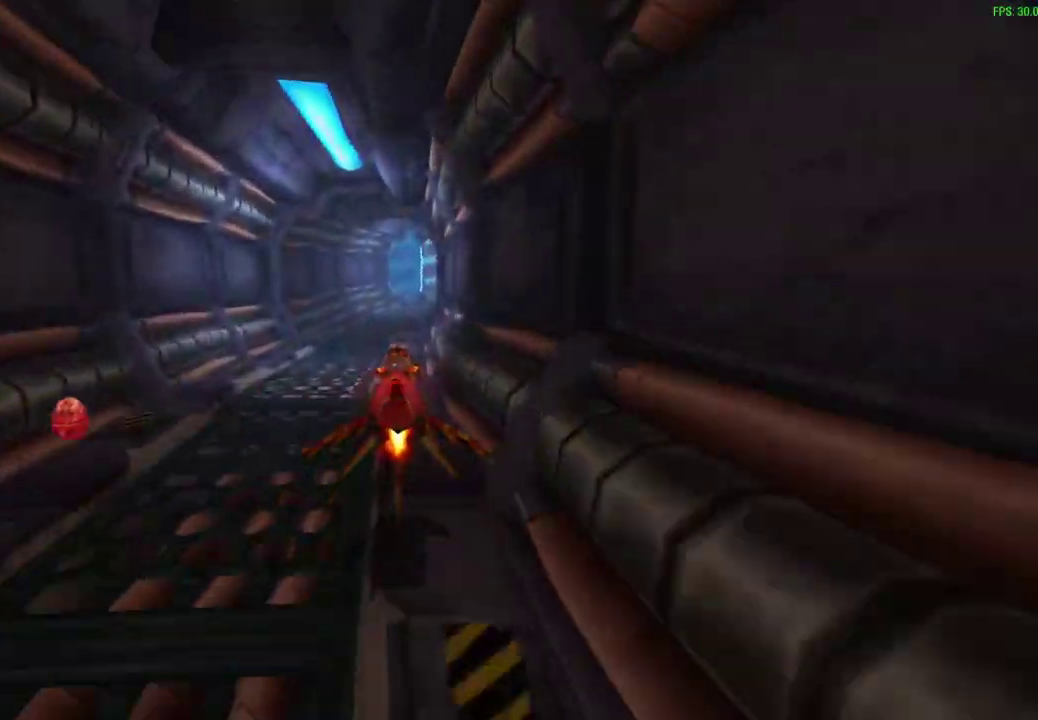
{"dt_ms": 600, "buttons": ["CROSS"], "left_stick": "center", "events": []}
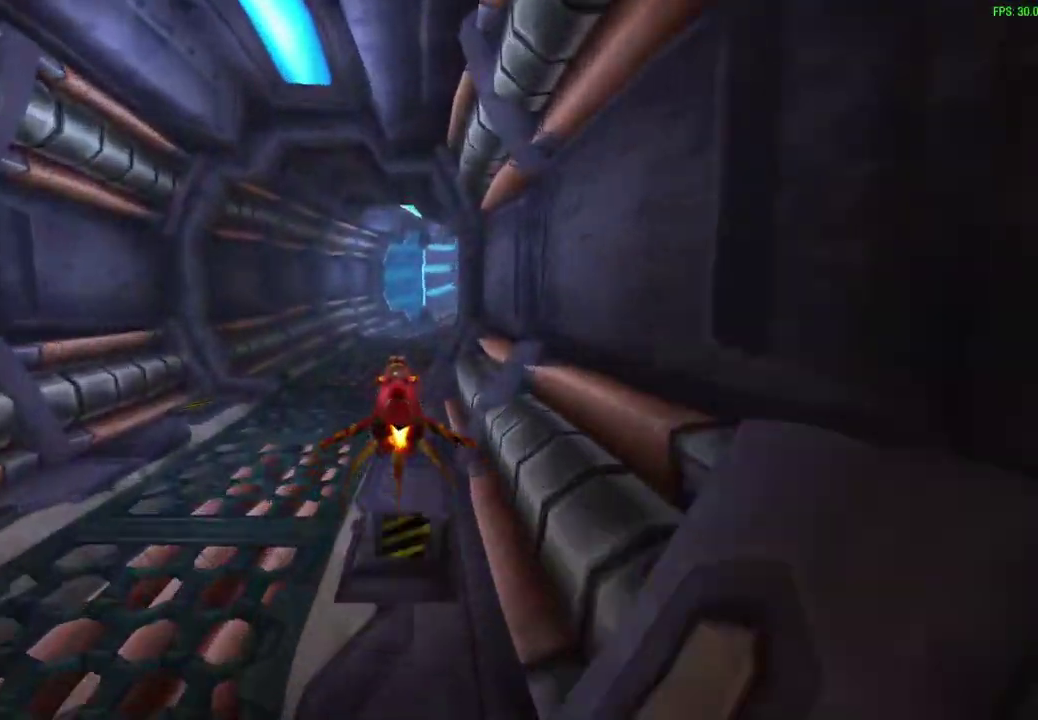
{"dt_ms": 600, "buttons": ["CROSS"], "left_stick": "center", "events": [[200, "left_stick", "right"], [333, "left_stick", "center"]]}
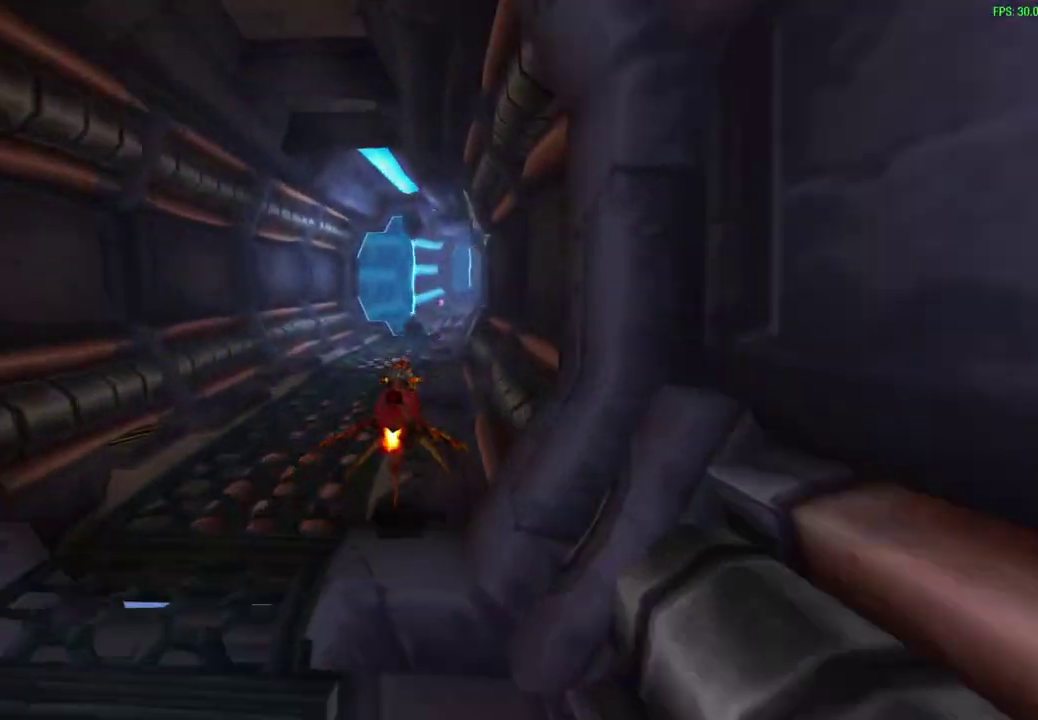
{"dt_ms": 600, "buttons": ["CROSS"], "left_stick": "right", "events": [[533, "left_stick", "right"]]}
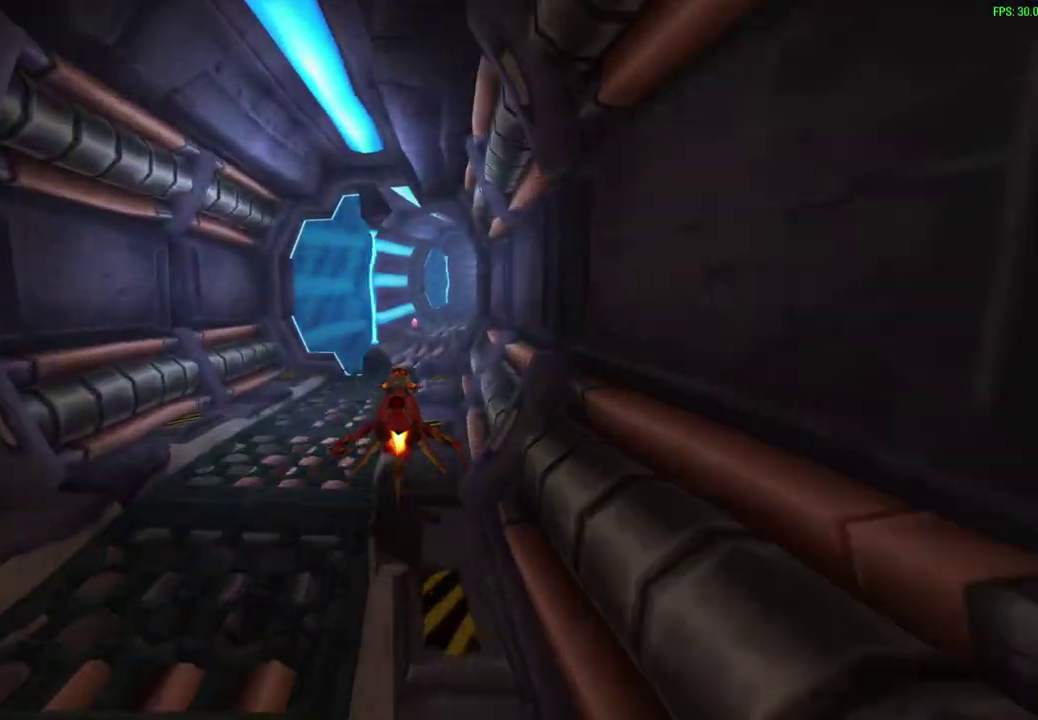
{"dt_ms": 300, "buttons": ["CROSS"], "left_stick": "center", "events": [[67, "left_stick", "center"]]}
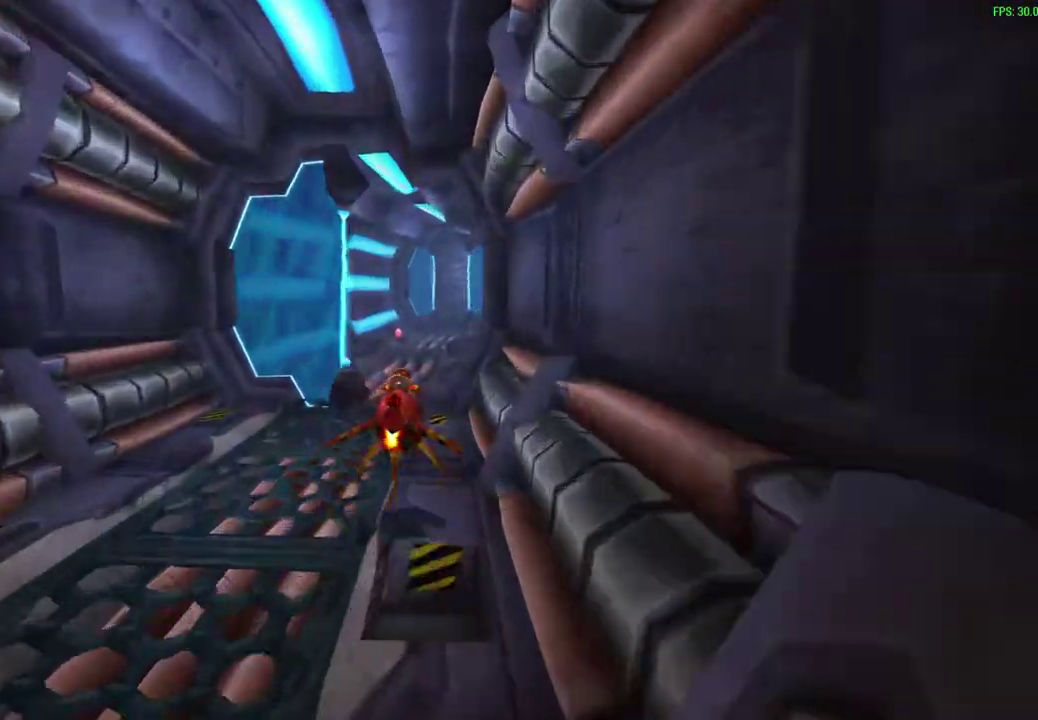
{"dt_ms": 300, "buttons": ["CROSS"], "left_stick": "center", "events": [[117, "left_stick", "right"], [183, "left_stick", "center"]]}
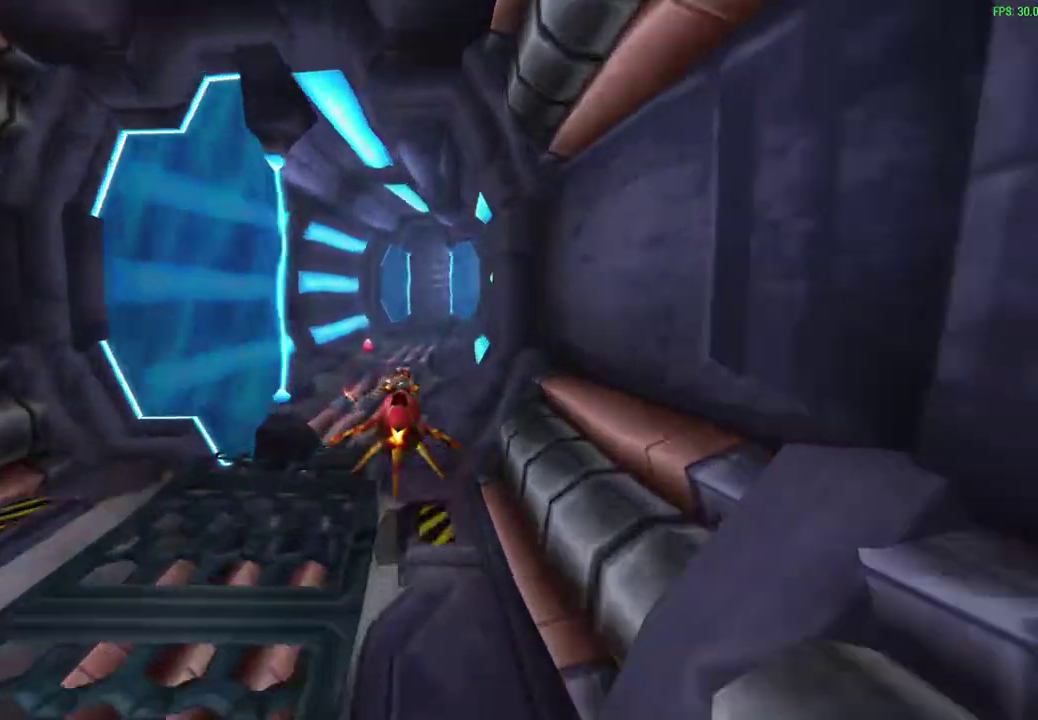
{"dt_ms": 600, "buttons": ["CROSS"], "left_stick": "center", "events": []}
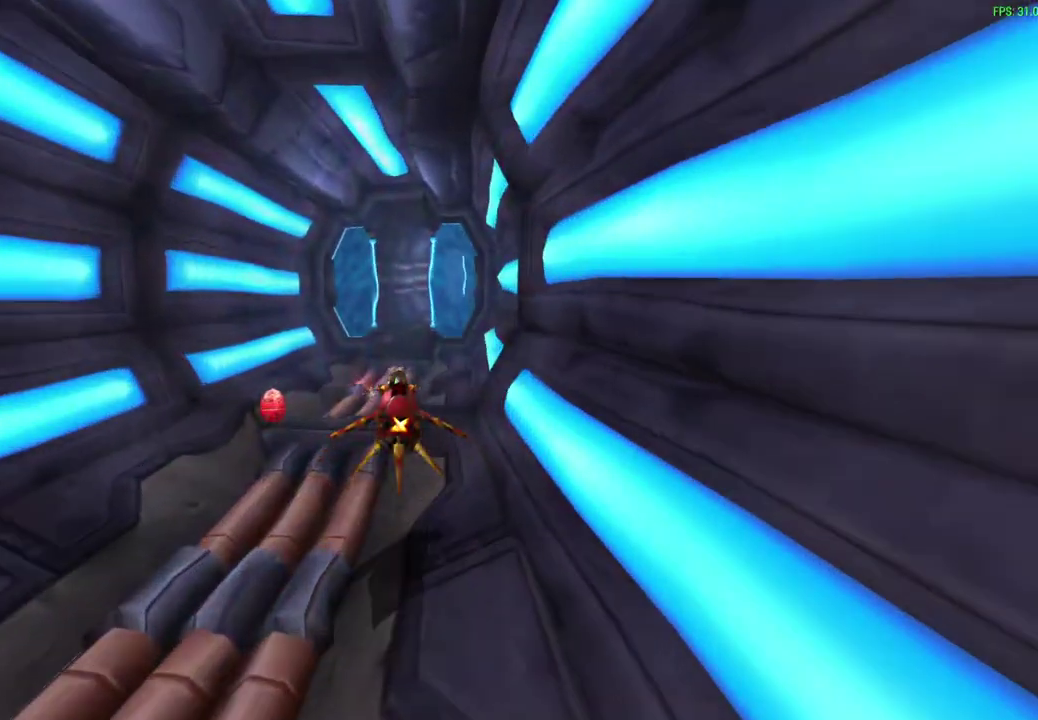
{"dt_ms": 600, "buttons": ["CROSS"], "left_stick": "right", "events": [[567, "left_stick", "right"]]}